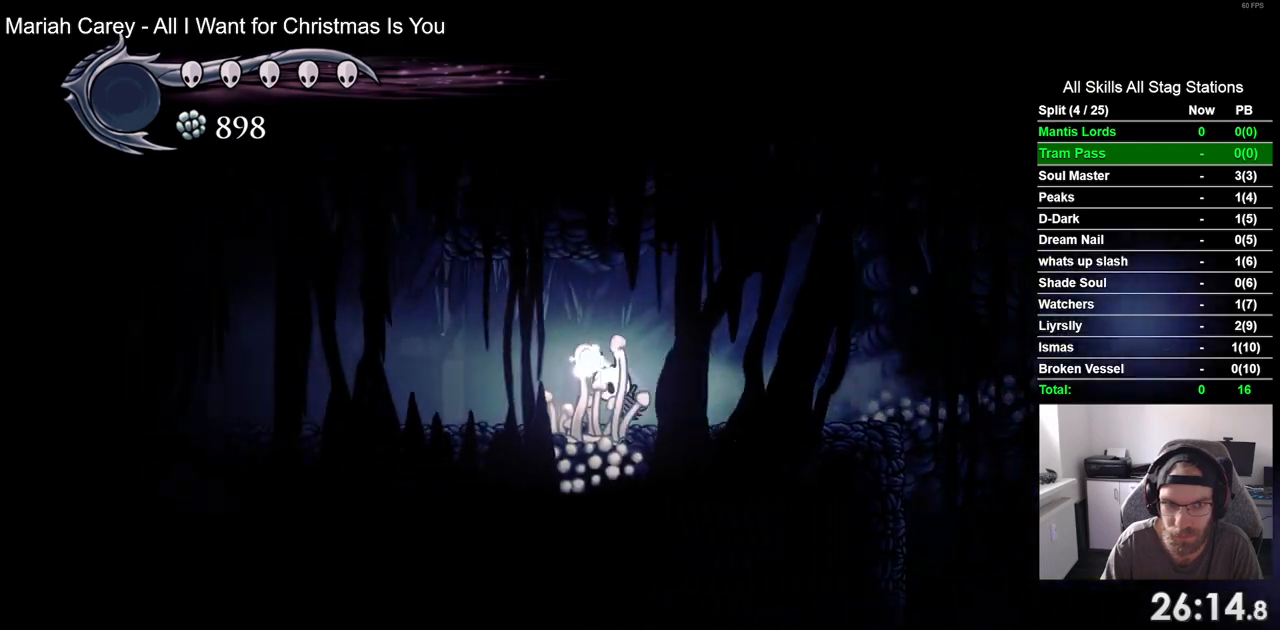
Gameplay with a controller (PlayStation layout); each line is a JSON object with the inputs held at the frame after it (dt_ms = milliseconds from this image to that frame). "events" lists button and stick changes between this image and that frame as [ms after this image, input, new state], when the widget could be followed in between. Not read: L3 R3.
{"dt_ms": 500, "buttons": ["R2", "DPAD_LEFT"], "left_stick": "center", "right_stick": "center", "events": [[250, "R2", "down"]]}
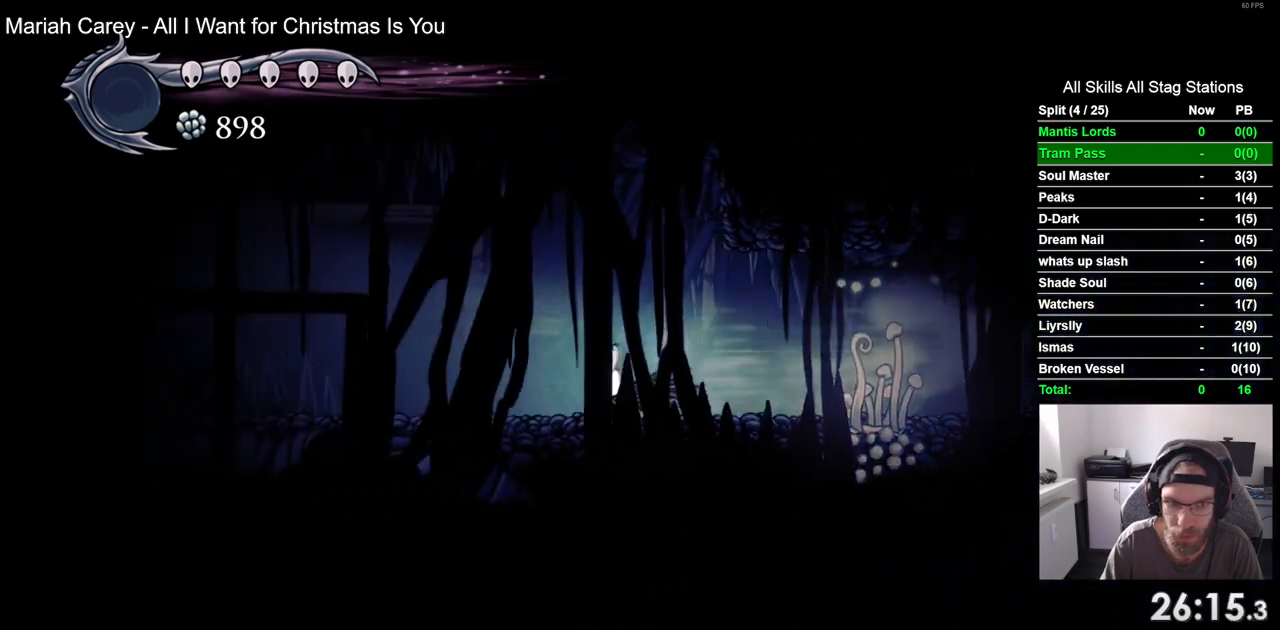
{"dt_ms": 500, "buttons": ["R2", "DPAD_LEFT"], "left_stick": "center", "right_stick": "center", "events": []}
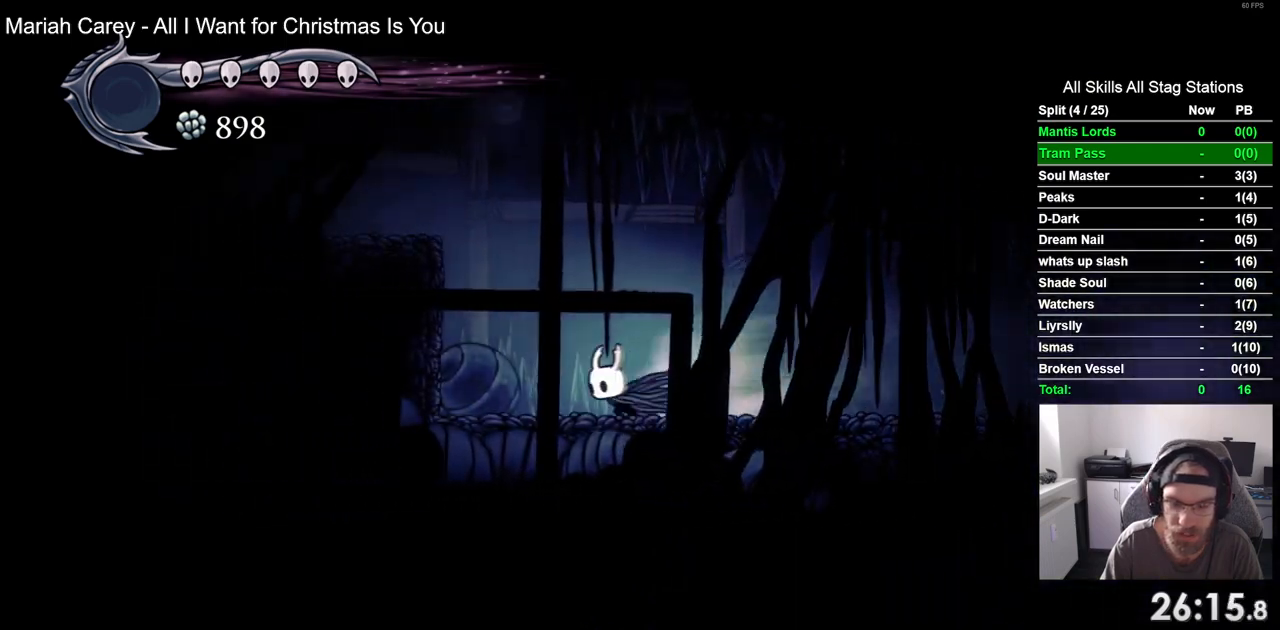
{"dt_ms": 500, "buttons": ["CROSS", "DPAD_LEFT"], "left_stick": "center", "right_stick": "center", "events": [[50, "R2", "up"], [183, "CROSS", "down"]]}
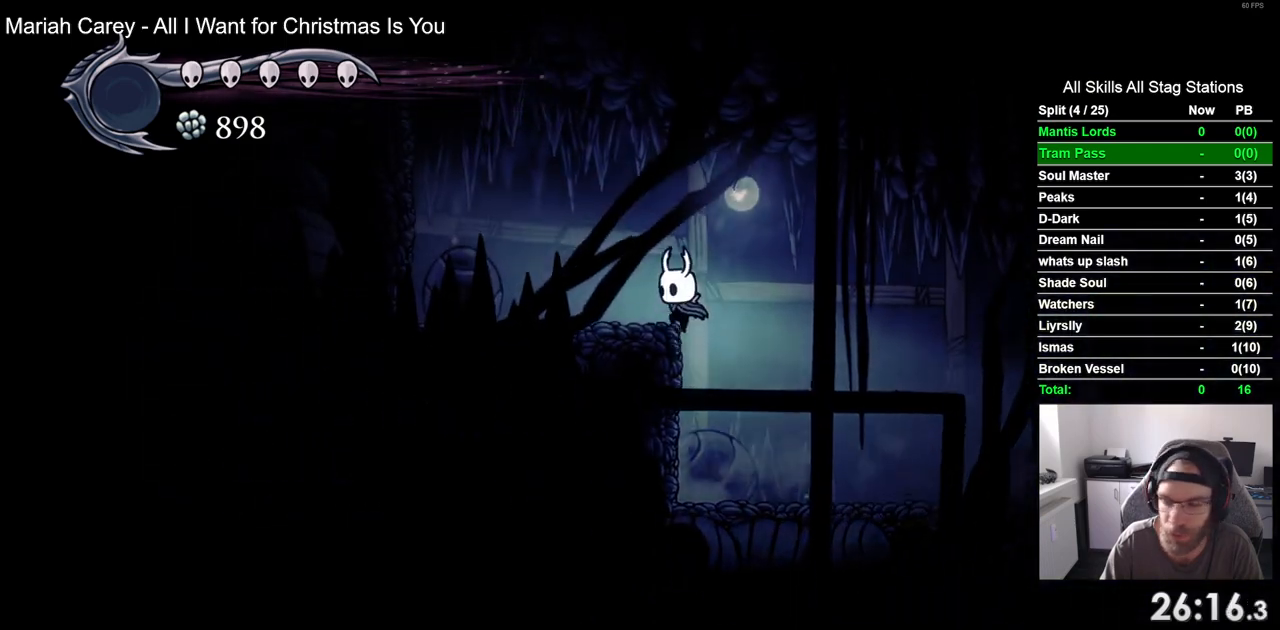
{"dt_ms": 1000, "buttons": ["DPAD_LEFT"], "left_stick": "center", "right_stick": "center"}
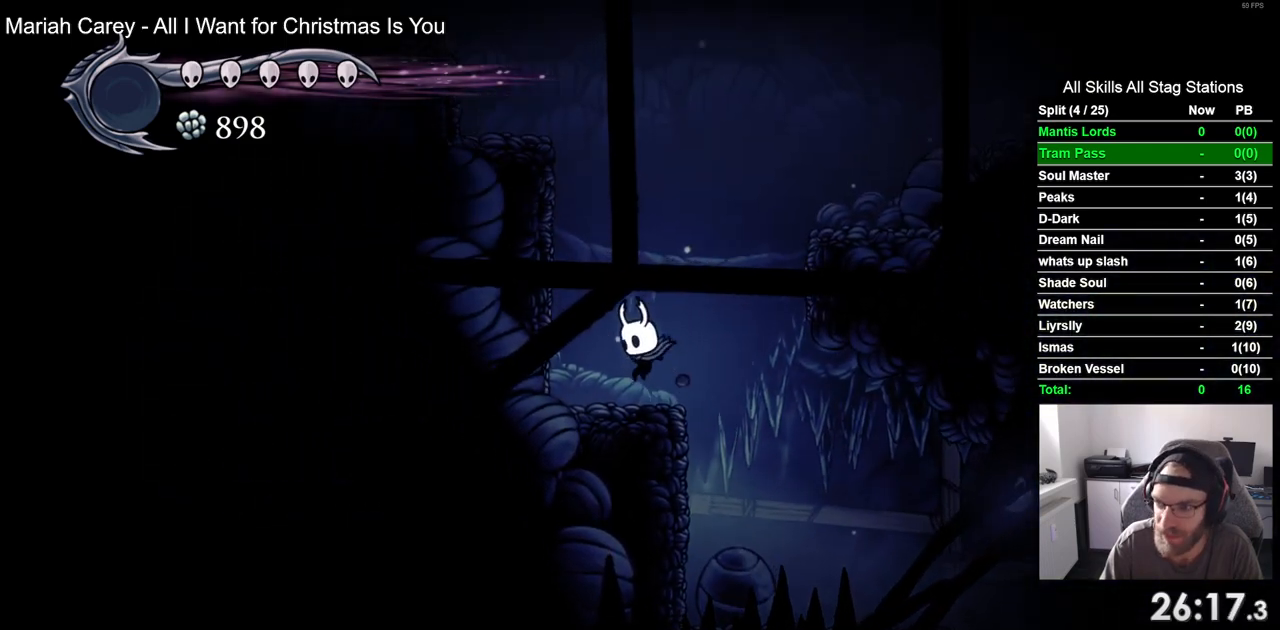
{"dt_ms": 500, "buttons": ["CROSS", "DPAD_LEFT"], "left_stick": "center", "right_stick": "center", "events": [[133, "CROSS", "down"]]}
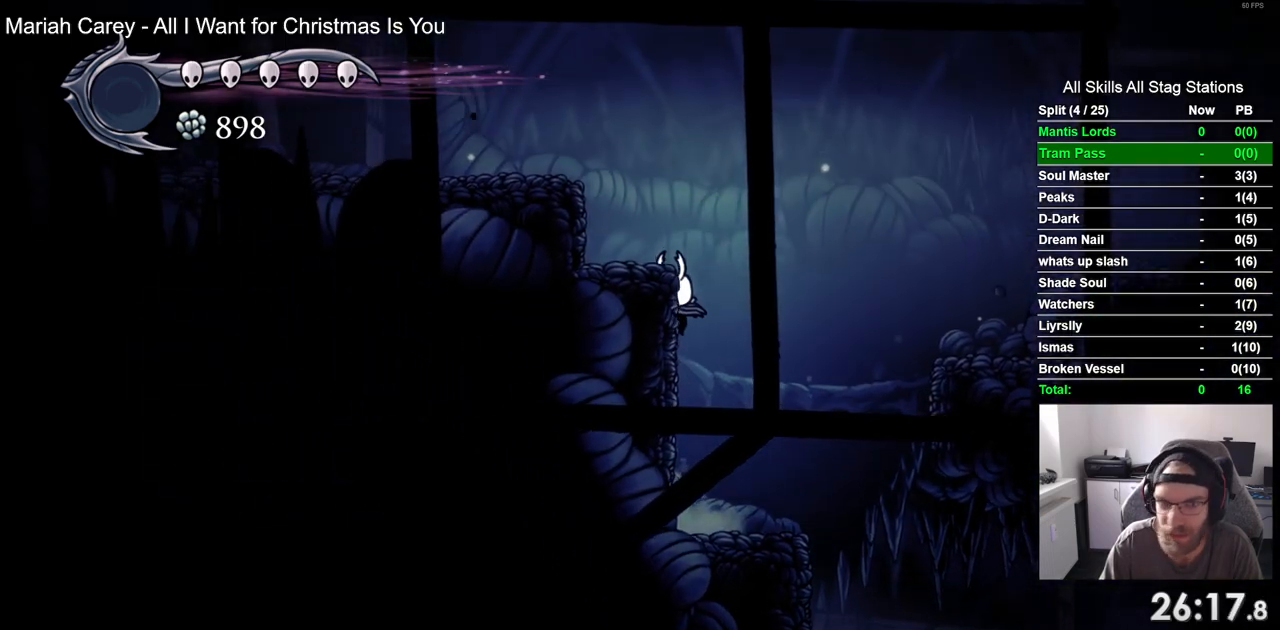
{"dt_ms": 1000, "buttons": ["CROSS", "R2", "DPAD_LEFT"], "left_stick": "center", "right_stick": "center"}
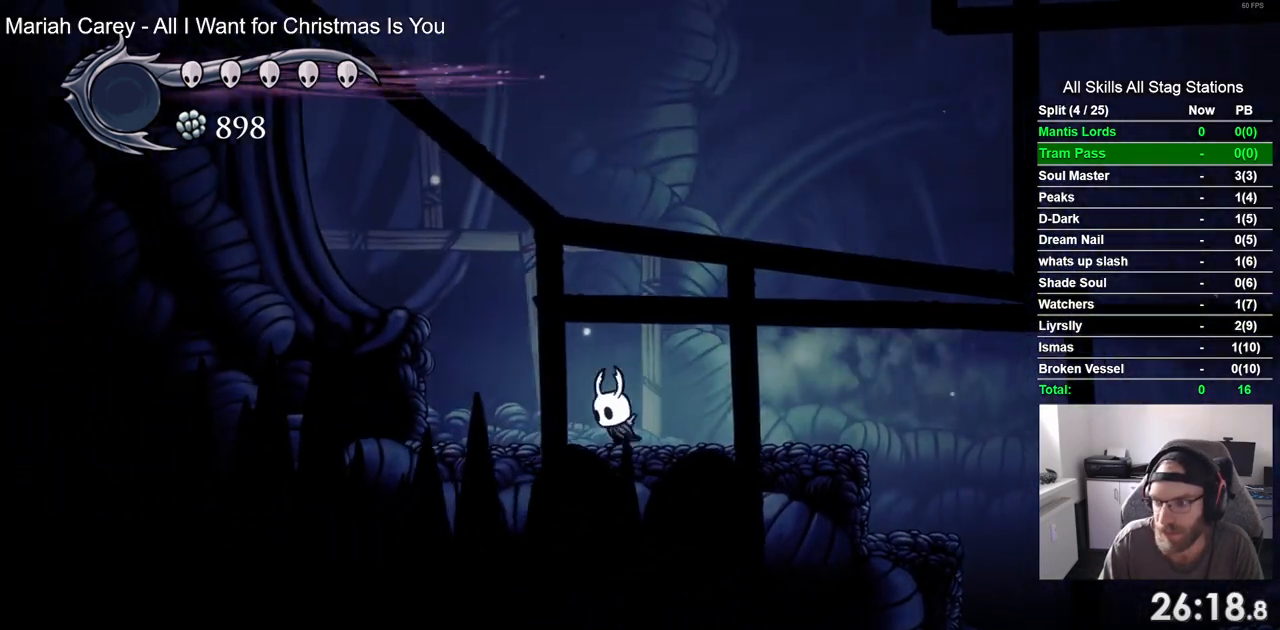
{"dt_ms": 500, "buttons": ["R2", "DPAD_LEFT"], "left_stick": "center", "right_stick": "center"}
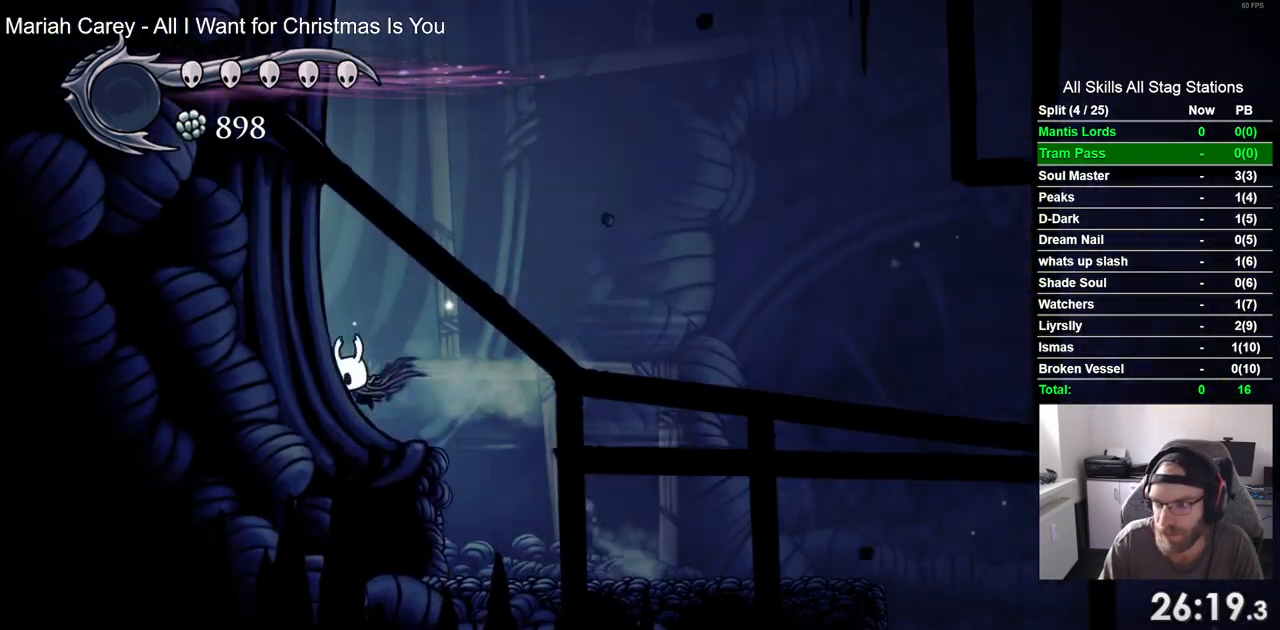
{"dt_ms": 500, "buttons": ["DPAD_LEFT"], "left_stick": "center", "right_stick": "center", "events": [[17, "R2", "up"]]}
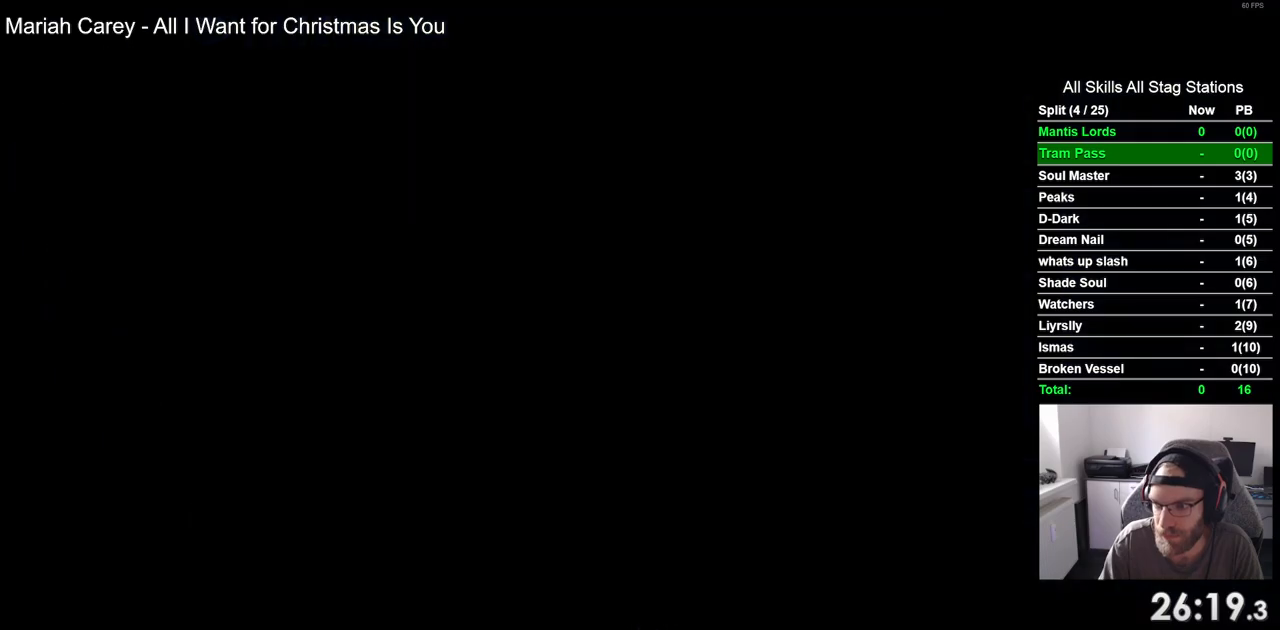
{"dt_ms": 500, "buttons": ["DPAD_LEFT"], "left_stick": "center", "right_stick": "center", "events": []}
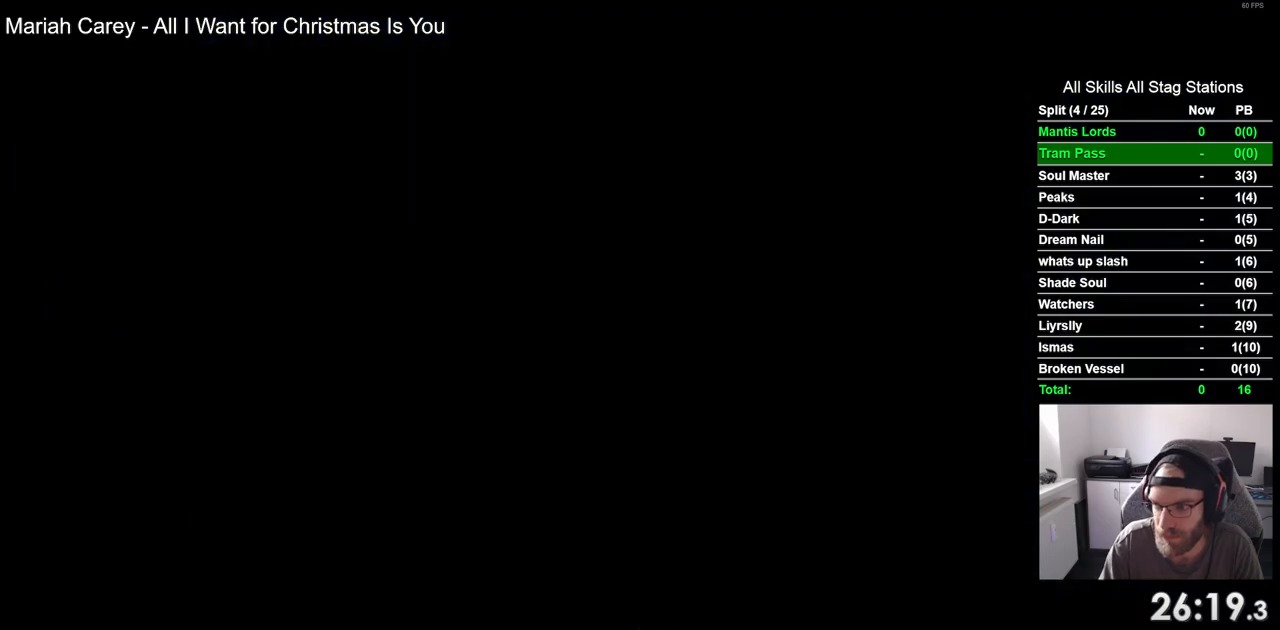
{"dt_ms": 500, "buttons": ["DPAD_LEFT"], "left_stick": "center", "right_stick": "center", "events": []}
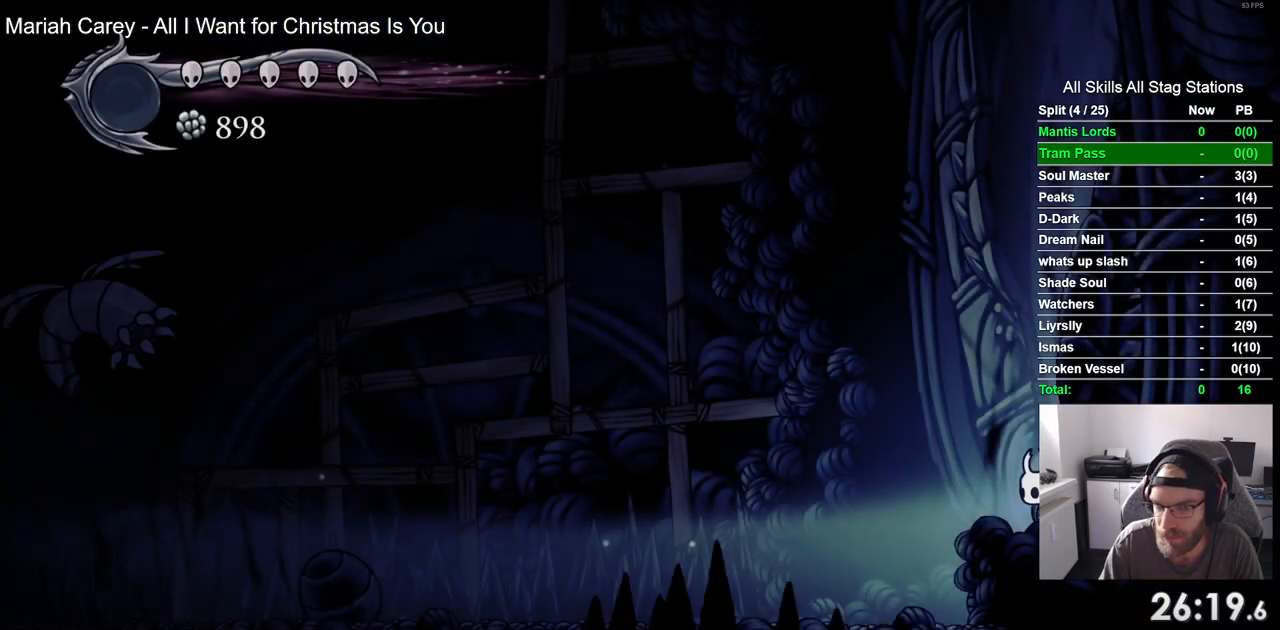
{"dt_ms": 500, "buttons": ["DPAD_LEFT"], "left_stick": "center", "right_stick": "center", "events": [[217, "R2", "down"], [450, "R2", "up"]]}
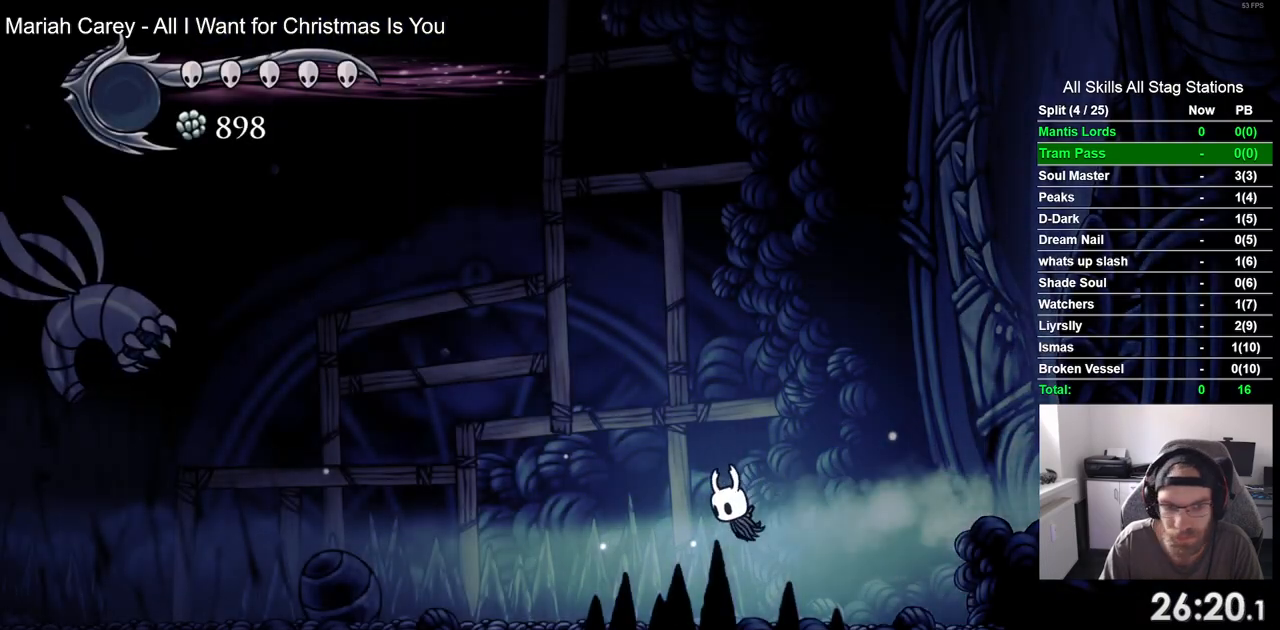
{"dt_ms": 500, "buttons": ["R2", "DPAD_LEFT"], "left_stick": "center", "right_stick": "center", "events": [[333, "R2", "down"]]}
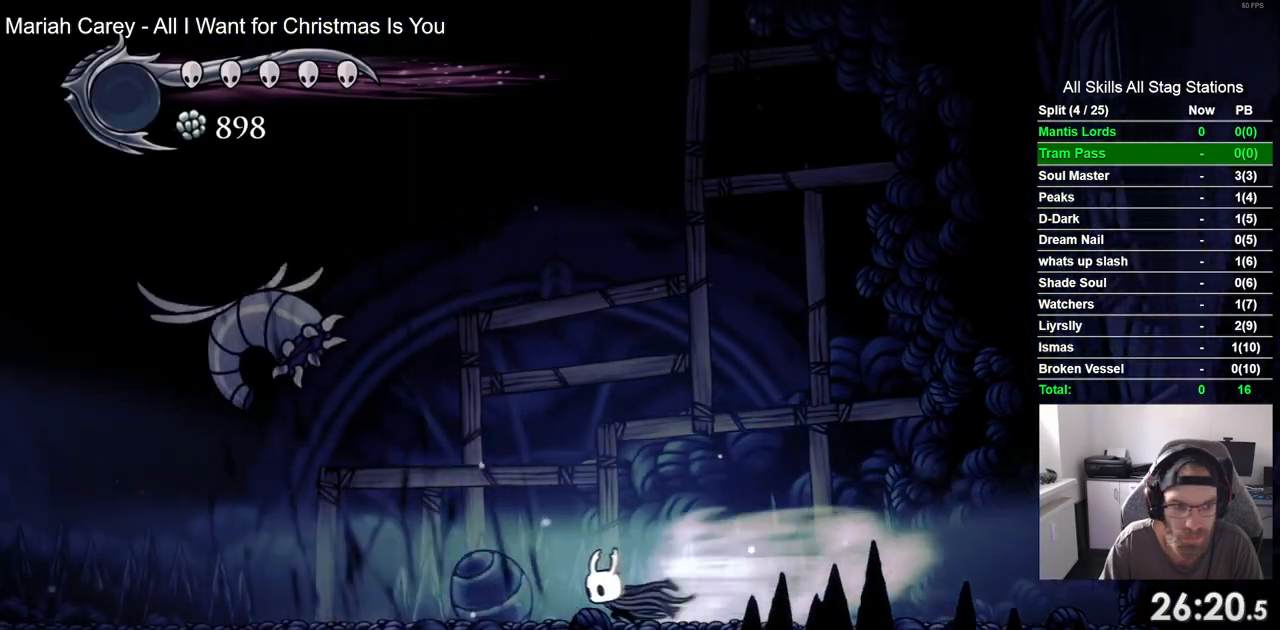
{"dt_ms": 500, "buttons": ["R2", "DPAD_LEFT"], "left_stick": "center", "right_stick": "center", "events": [[50, "R2", "up"], [350, "R2", "down"]]}
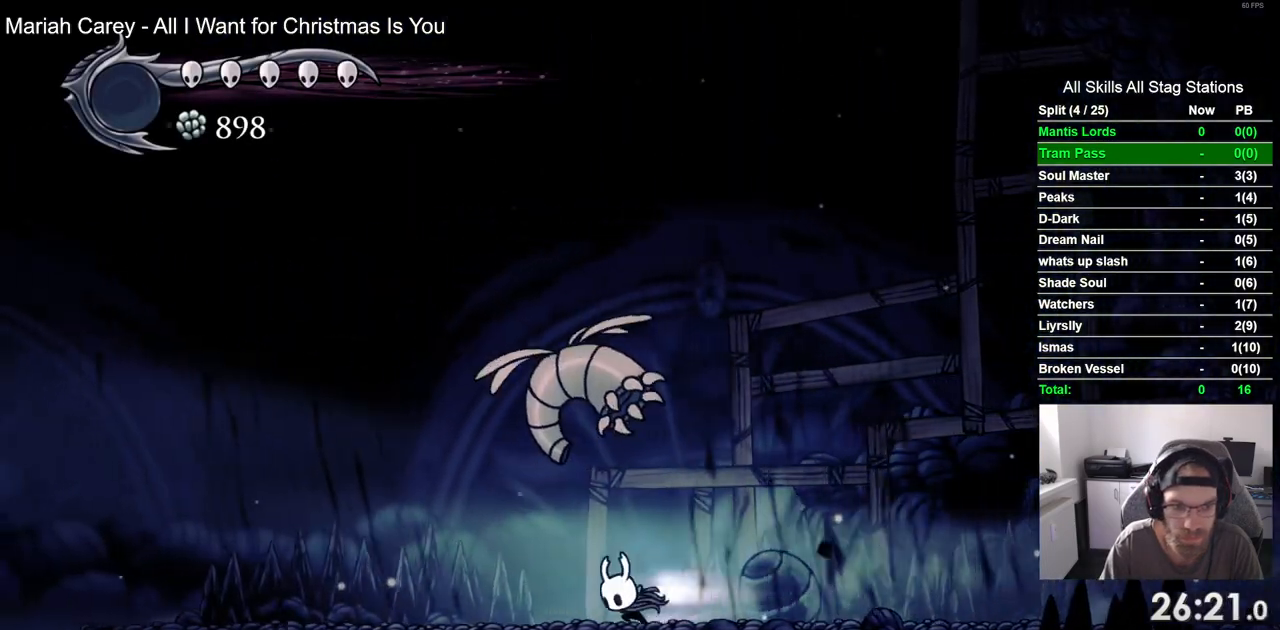
{"dt_ms": 500, "buttons": ["DPAD_LEFT"], "left_stick": "center", "right_stick": "center", "events": [[83, "R2", "up"]]}
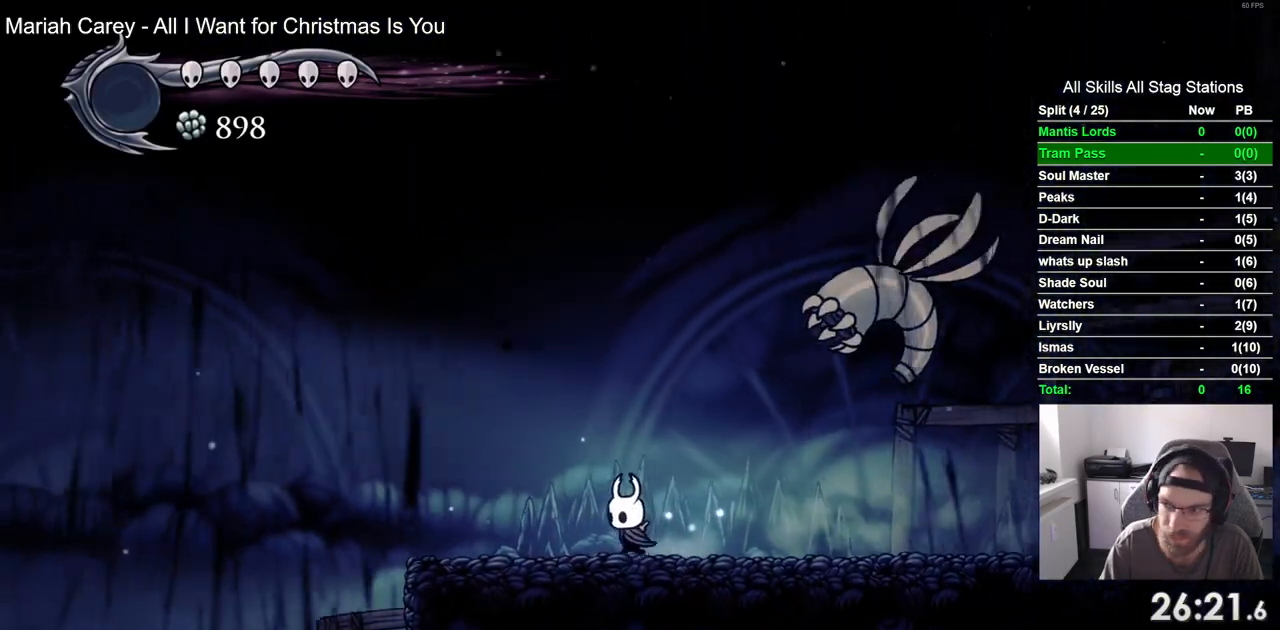
{"dt_ms": 500, "buttons": ["DPAD_LEFT"], "left_stick": "center", "right_stick": "center"}
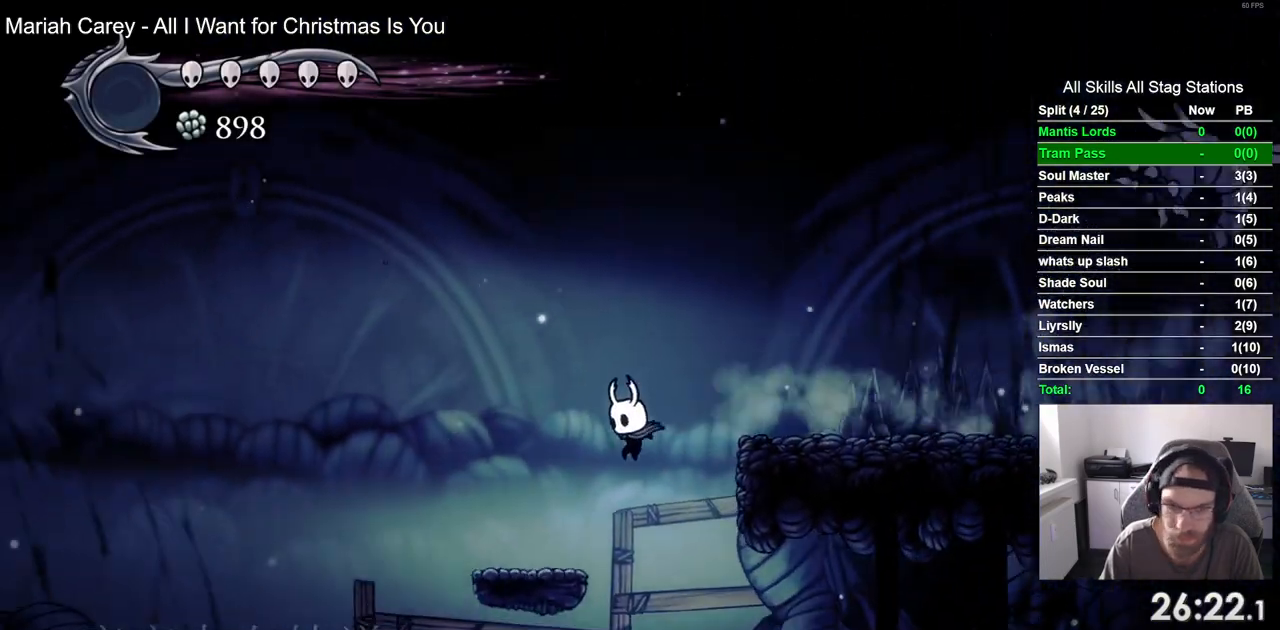
{"dt_ms": 500, "buttons": ["DPAD_LEFT"], "left_stick": "center", "right_stick": "center", "events": [[217, "R2", "down"], [450, "R2", "up"]]}
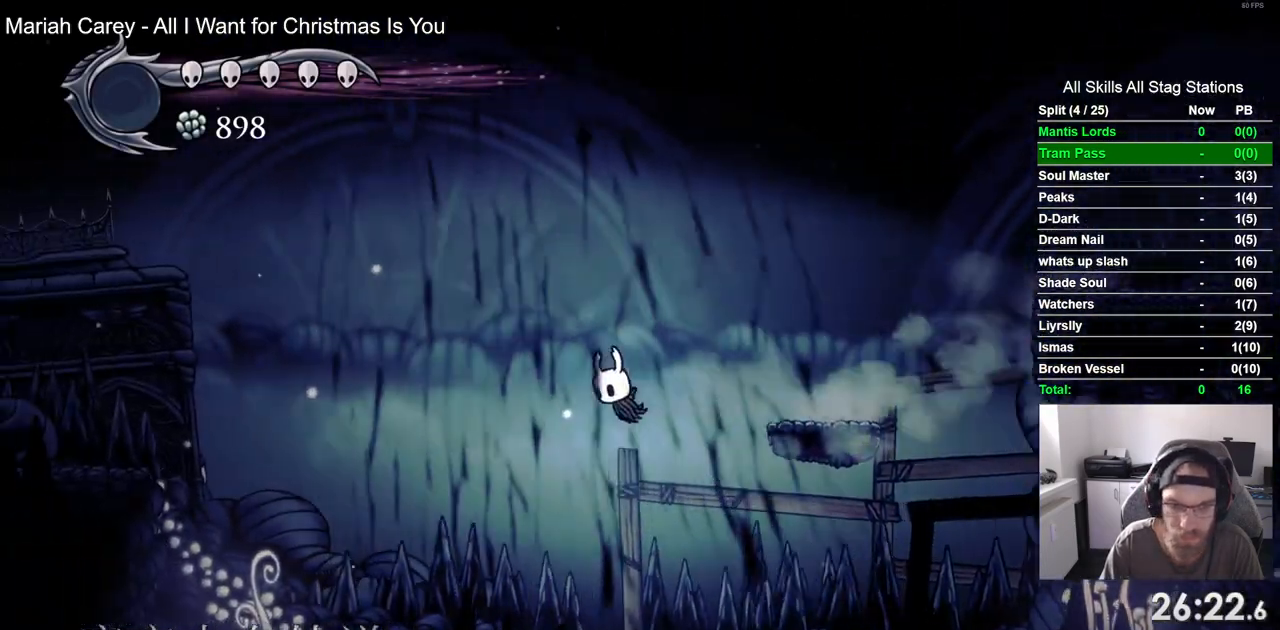
{"dt_ms": 500, "buttons": ["CROSS", "DPAD_LEFT"], "left_stick": "center", "right_stick": "center", "events": [[483, "CROSS", "down"]]}
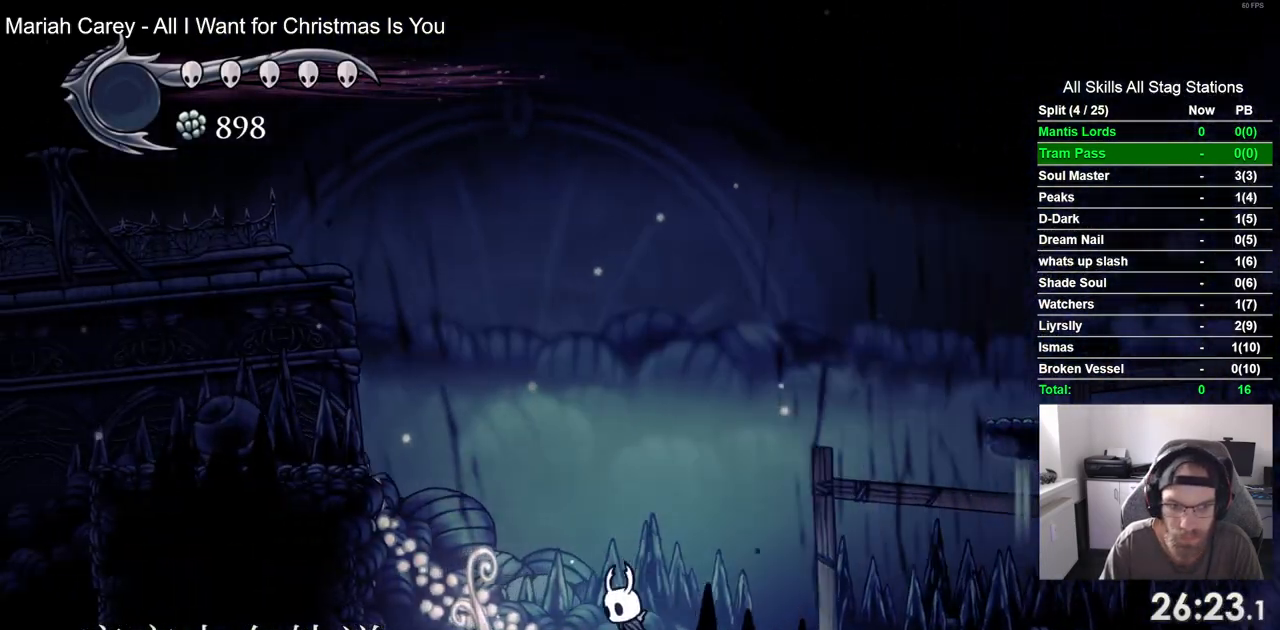
{"dt_ms": 500, "buttons": ["DPAD_LEFT"], "left_stick": "center", "right_stick": "center", "events": [[267, "R2", "down"], [367, "CROSS", "up"], [467, "R2", "up"]]}
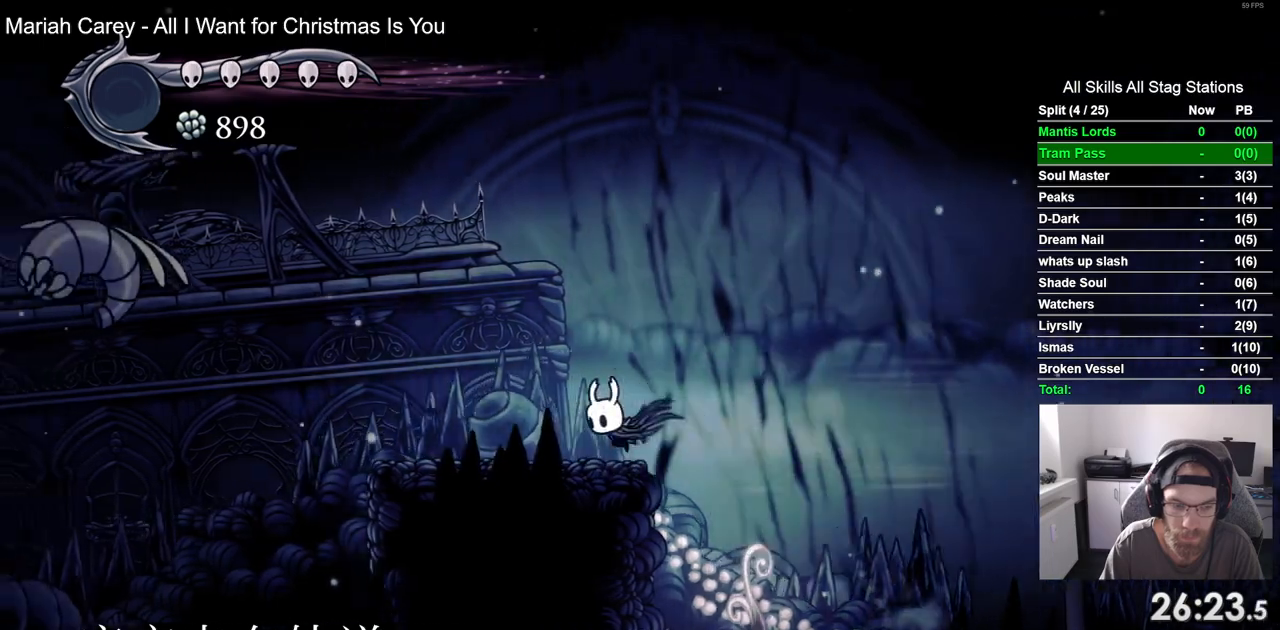
{"dt_ms": 500, "buttons": ["R2", "DPAD_LEFT"], "left_stick": "center", "right_stick": "center", "events": [[350, "R2", "down"]]}
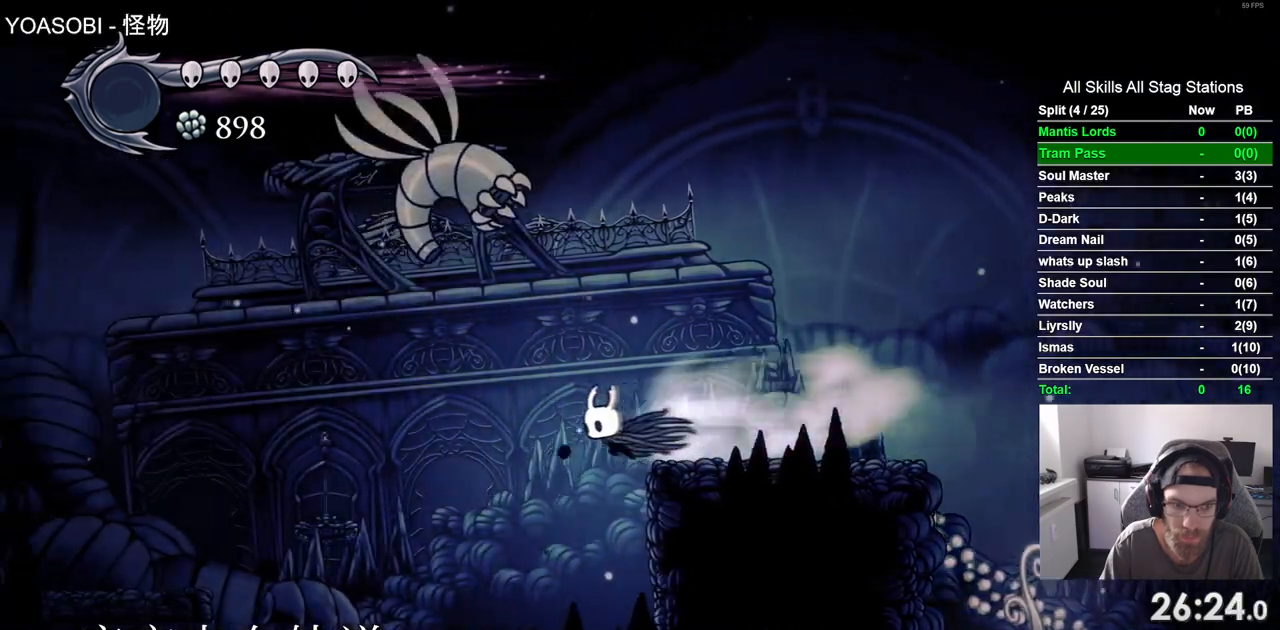
{"dt_ms": 500, "buttons": ["DPAD_LEFT"], "left_stick": "center", "right_stick": "center", "events": [[33, "R2", "up"]]}
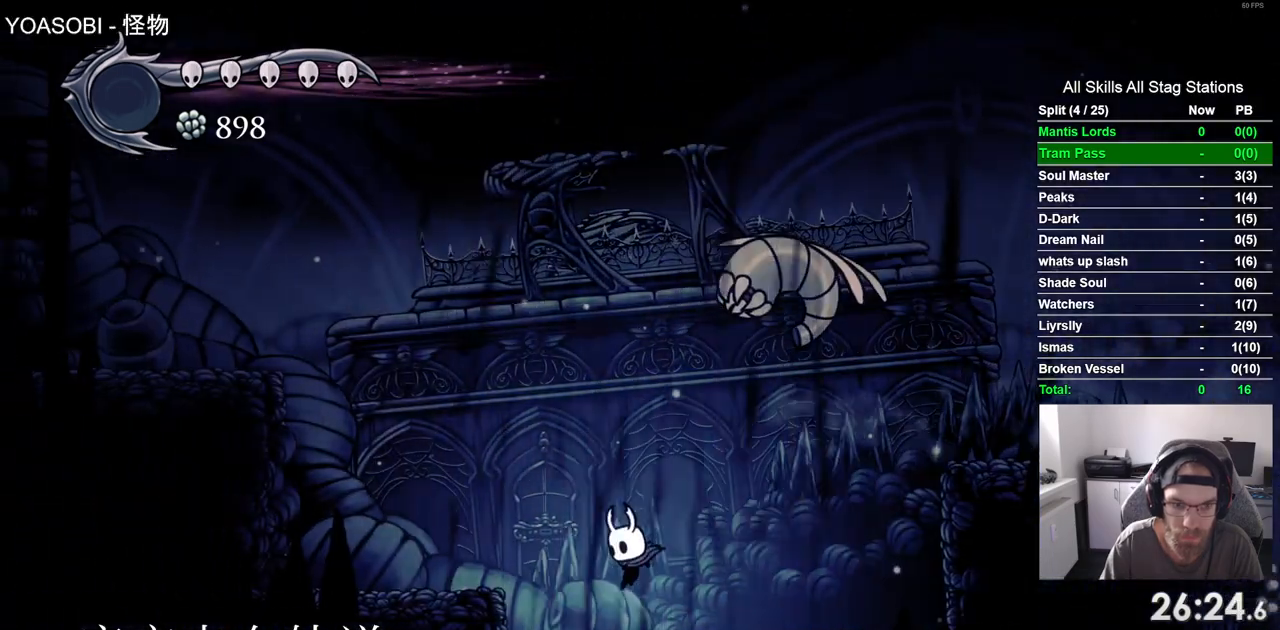
{"dt_ms": 500, "buttons": ["CROSS", "R2", "DPAD_LEFT"], "left_stick": "center", "right_stick": "center", "events": [[17, "CROSS", "down"], [433, "R2", "down"]]}
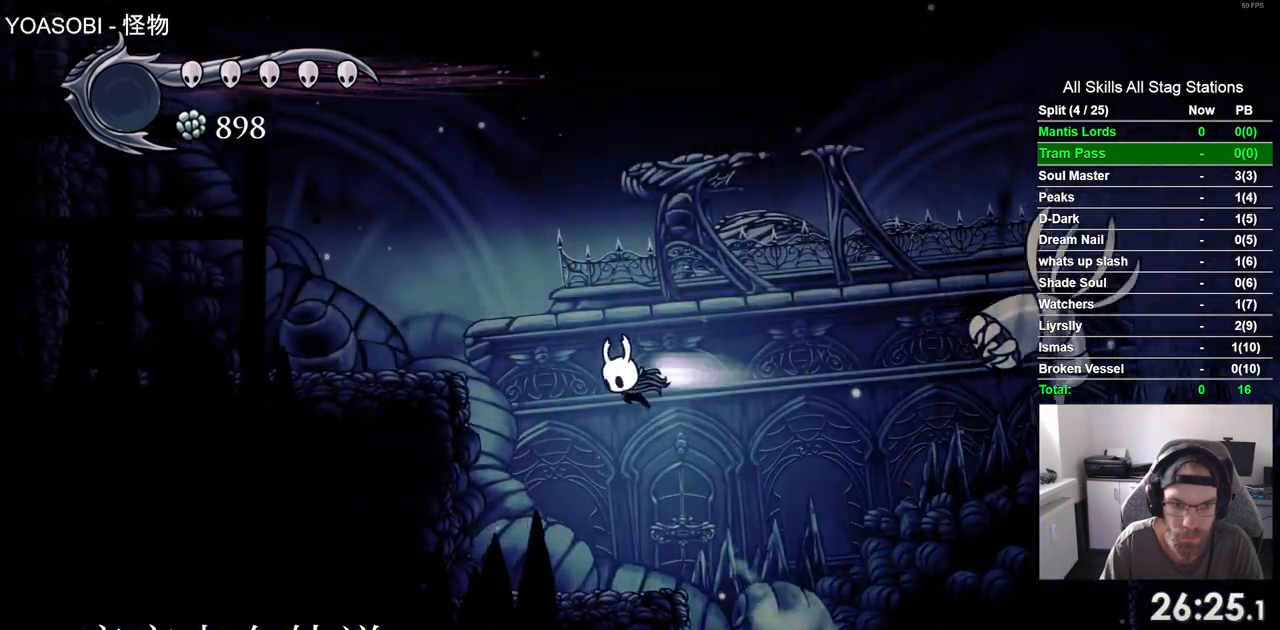
{"dt_ms": 500, "buttons": ["CROSS", "DPAD_LEFT"], "left_stick": "center", "right_stick": "center", "events": [[117, "R2", "up"]]}
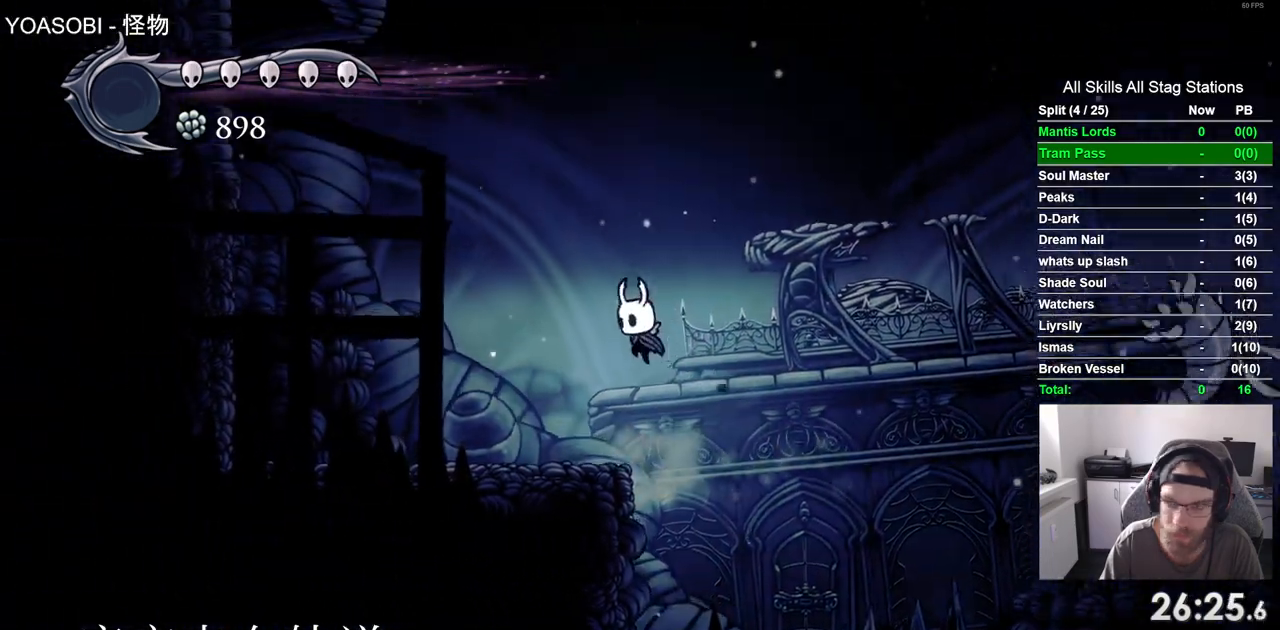
{"dt_ms": 500, "buttons": ["CROSS", "DPAD_LEFT"], "left_stick": "center", "right_stick": "center", "events": [[183, "R2", "down"], [333, "R2", "up"]]}
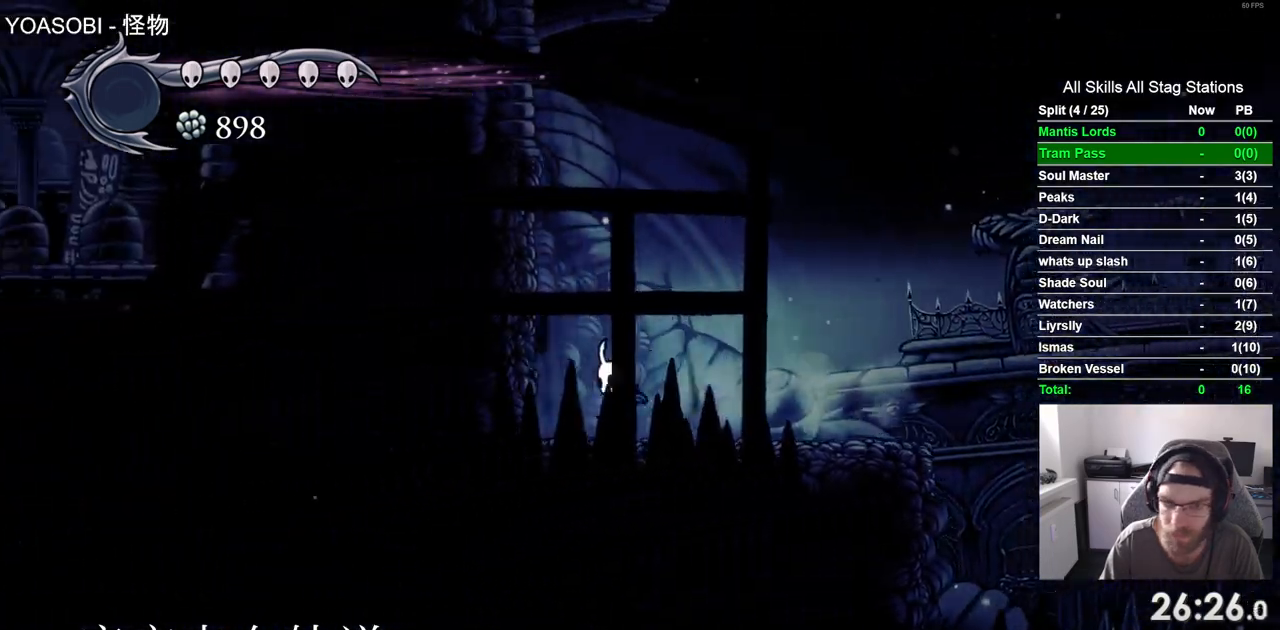
{"dt_ms": 500, "buttons": ["CROSS", "DPAD_LEFT"], "left_stick": "center", "right_stick": "center", "events": []}
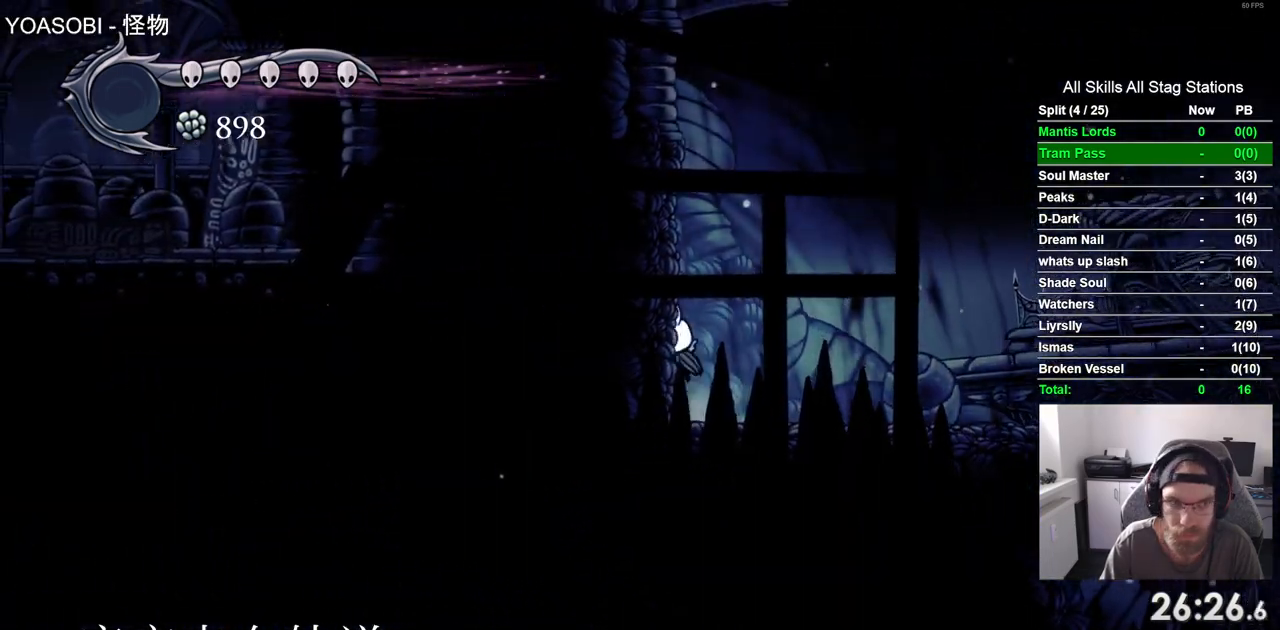
{"dt_ms": 500, "buttons": ["DPAD_LEFT"], "left_stick": "center", "right_stick": "center", "events": [[167, "CROSS", "up"], [250, "CROSS", "down"], [500, "CROSS", "up"]]}
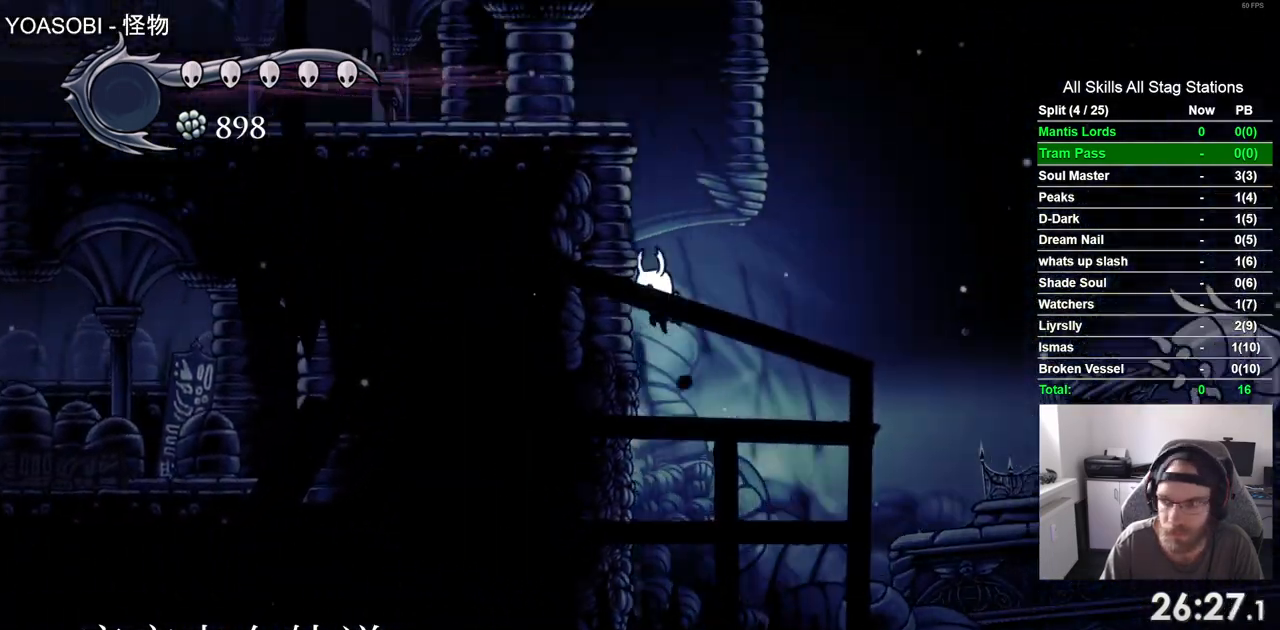
{"dt_ms": 500, "buttons": ["CROSS", "R2", "DPAD_LEFT"], "left_stick": "center", "right_stick": "center", "events": [[83, "CROSS", "down"], [467, "R2", "down"]]}
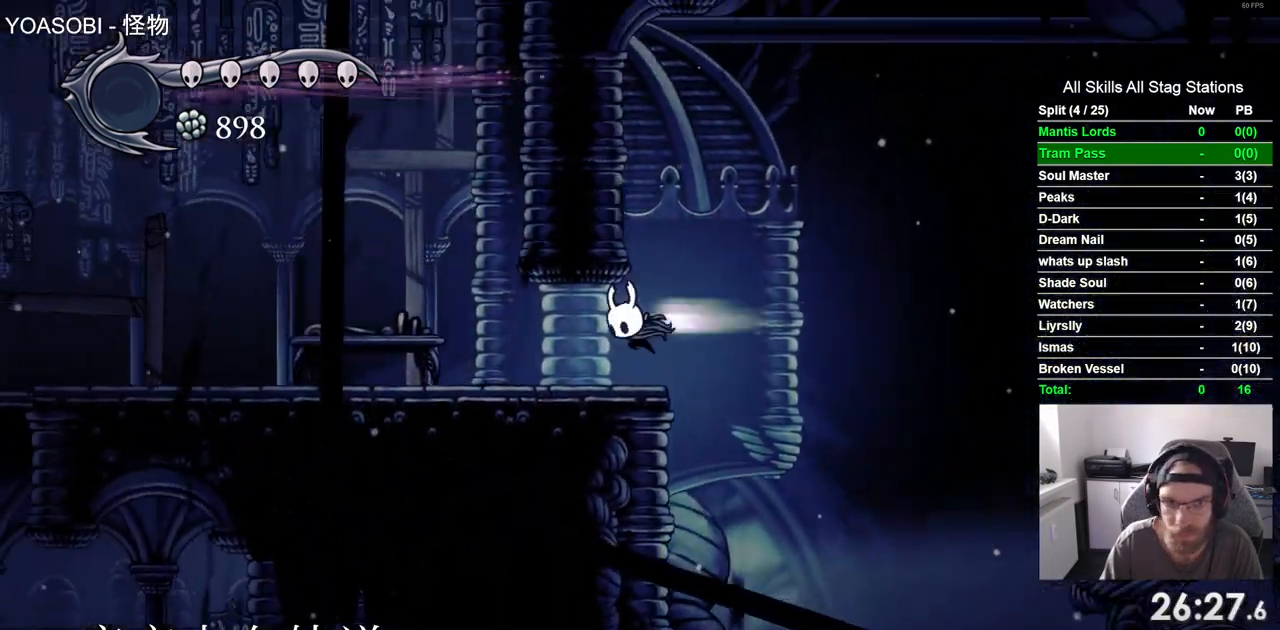
{"dt_ms": 1000, "buttons": ["CROSS", "R2", "DPAD_LEFT"], "left_stick": "center", "right_stick": "center"}
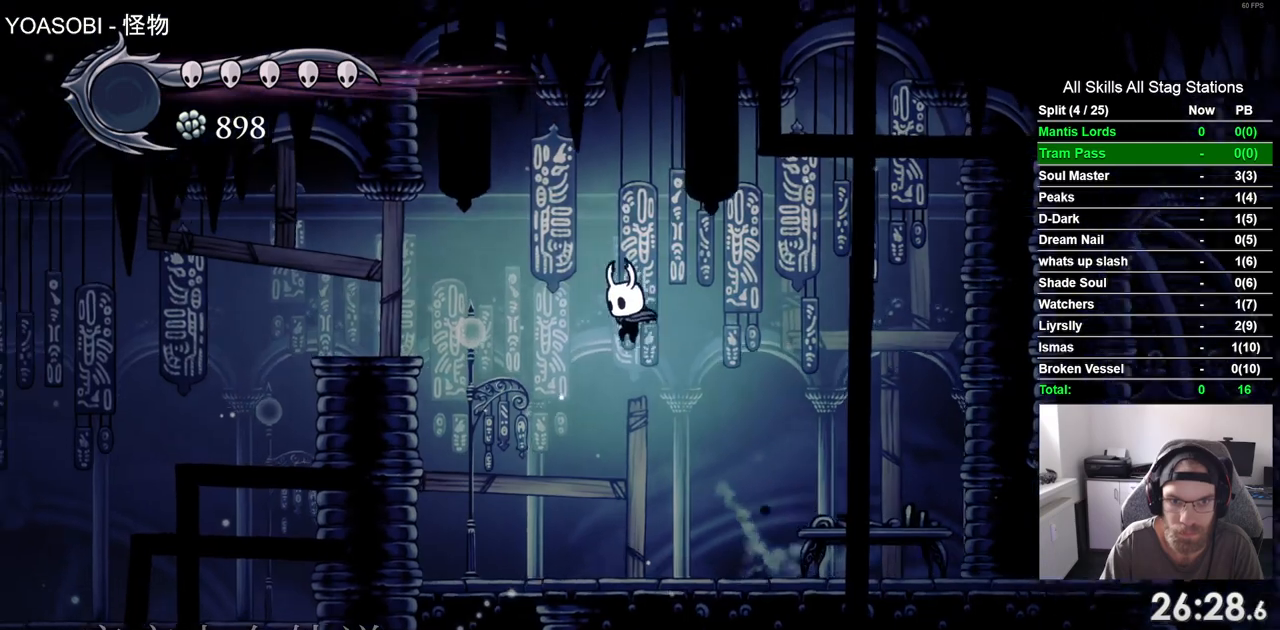
{"dt_ms": 500, "buttons": ["DPAD_LEFT"], "left_stick": "center", "right_stick": "center", "events": [[50, "CROSS", "up"], [200, "R2", "up"]]}